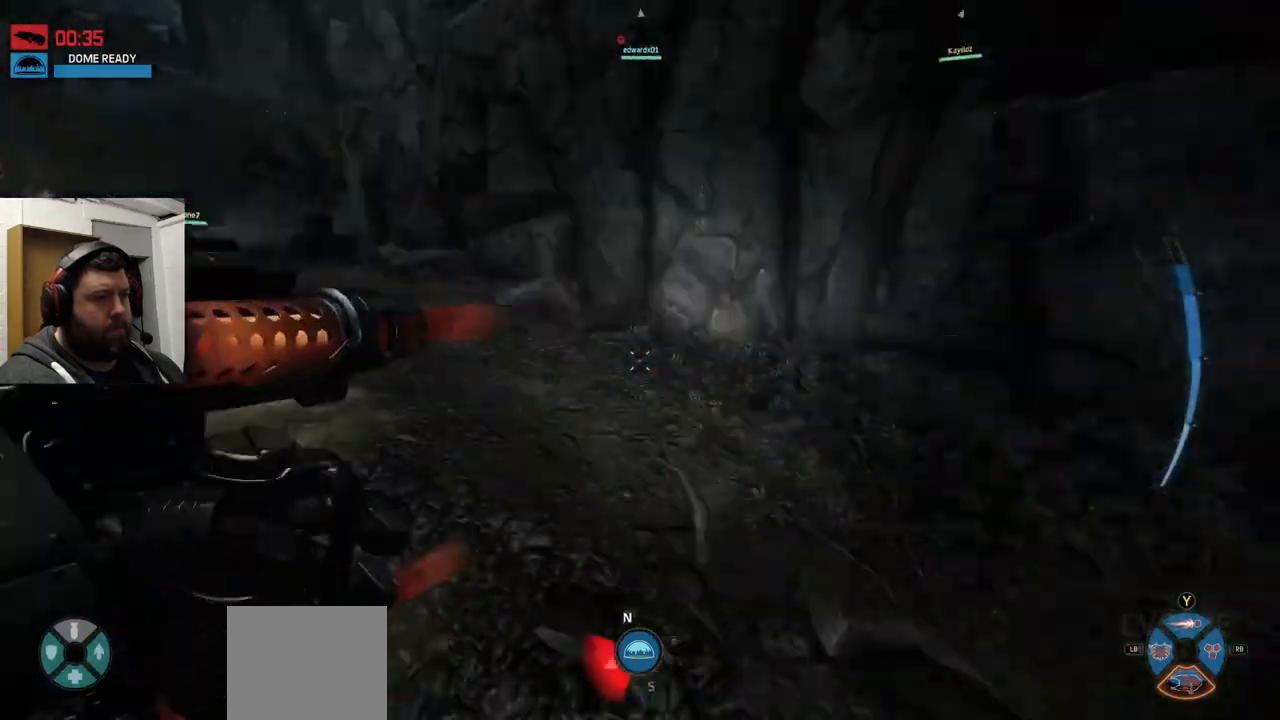
Gameplay with a controller (PlayStation layout); each line is a JSON object with the inputs held at the frame after it (dt_ms = milliseconds from this image to that frame). "events" lists button and stick changes between this image and that frame as [ms after this image, input, new state], when the widget could be followed in between.
{"dt_ms": 500, "buttons": [], "left_stick": "up", "right_stick": "right", "events": [[117, "left_stick", "up-left"], [133, "right_stick", "center"], [317, "left_stick", "up"], [400, "right_stick", "right"]]}
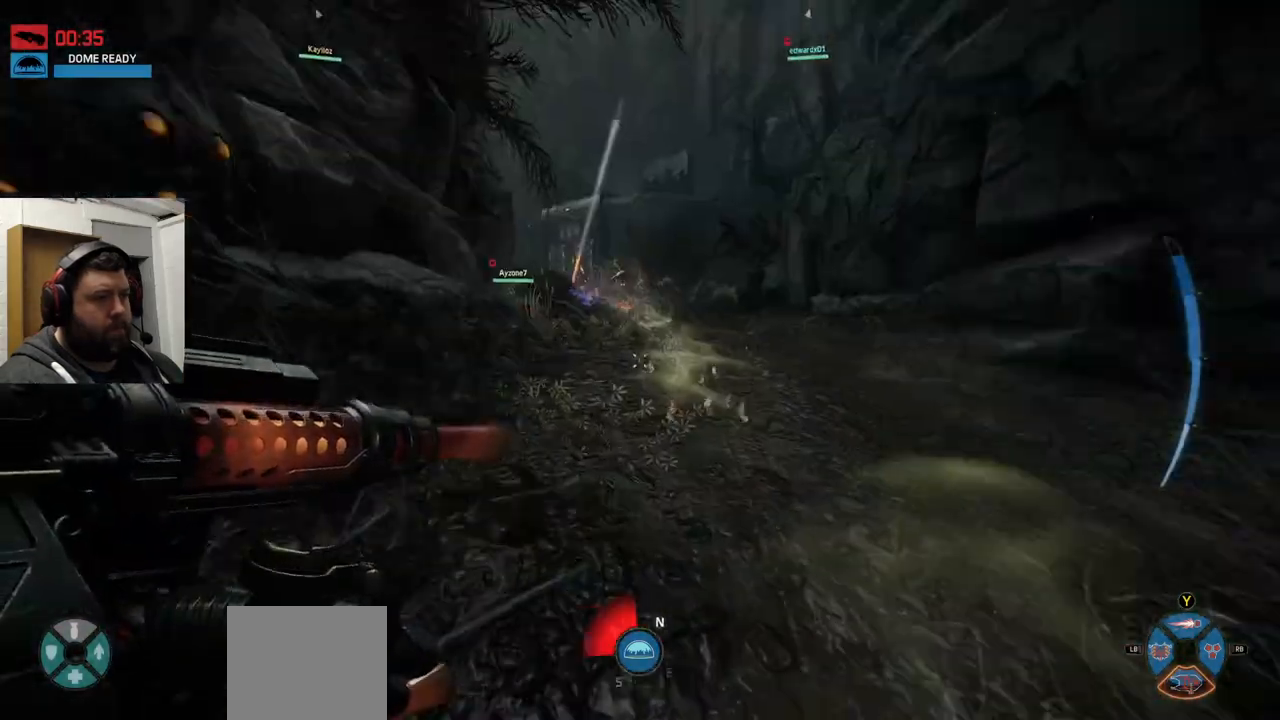
{"dt_ms": 500, "buttons": ["R2"], "left_stick": "up", "right_stick": "center", "events": [[33, "R2", "down"], [33, "right_stick", "center"], [233, "right_stick", "down-left"], [400, "right_stick", "center"]]}
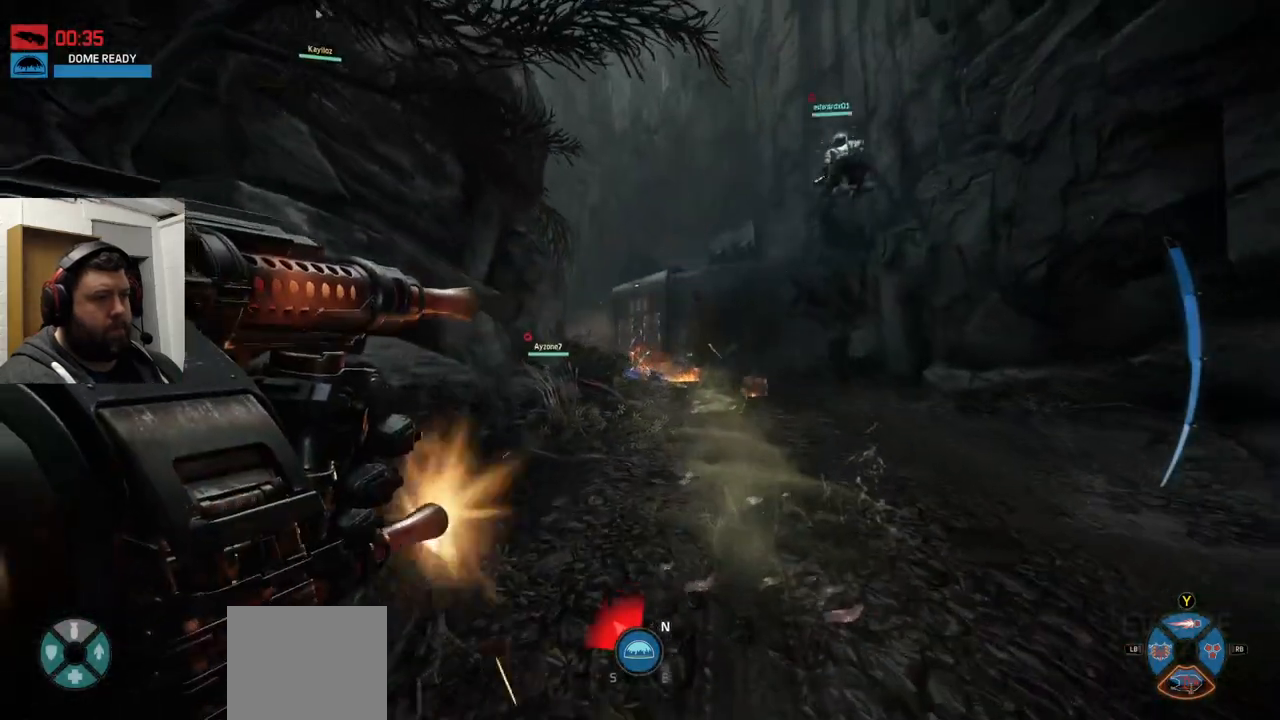
{"dt_ms": 500, "buttons": ["R2"], "left_stick": "up", "right_stick": "center", "events": []}
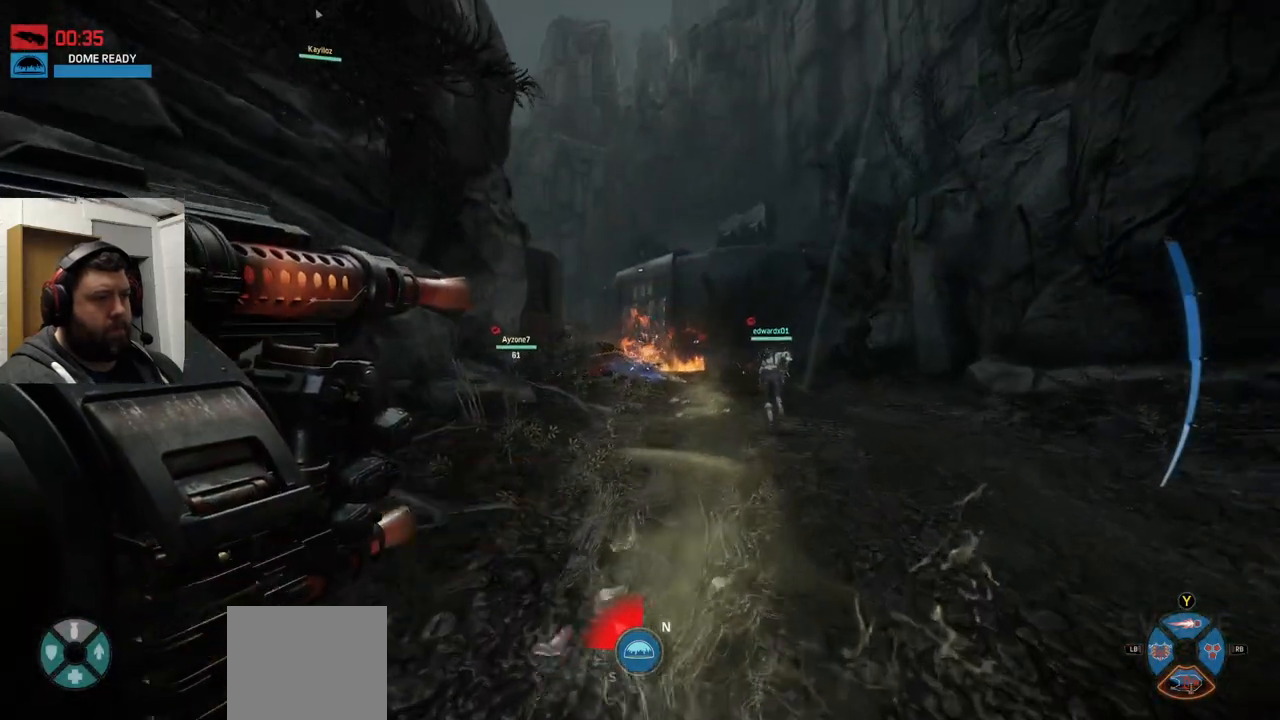
{"dt_ms": 500, "buttons": ["CROSS"], "left_stick": "up", "right_stick": "center", "events": [[283, "CROSS", "down"], [317, "R2", "up"], [350, "CROSS", "up"], [483, "CROSS", "down"]]}
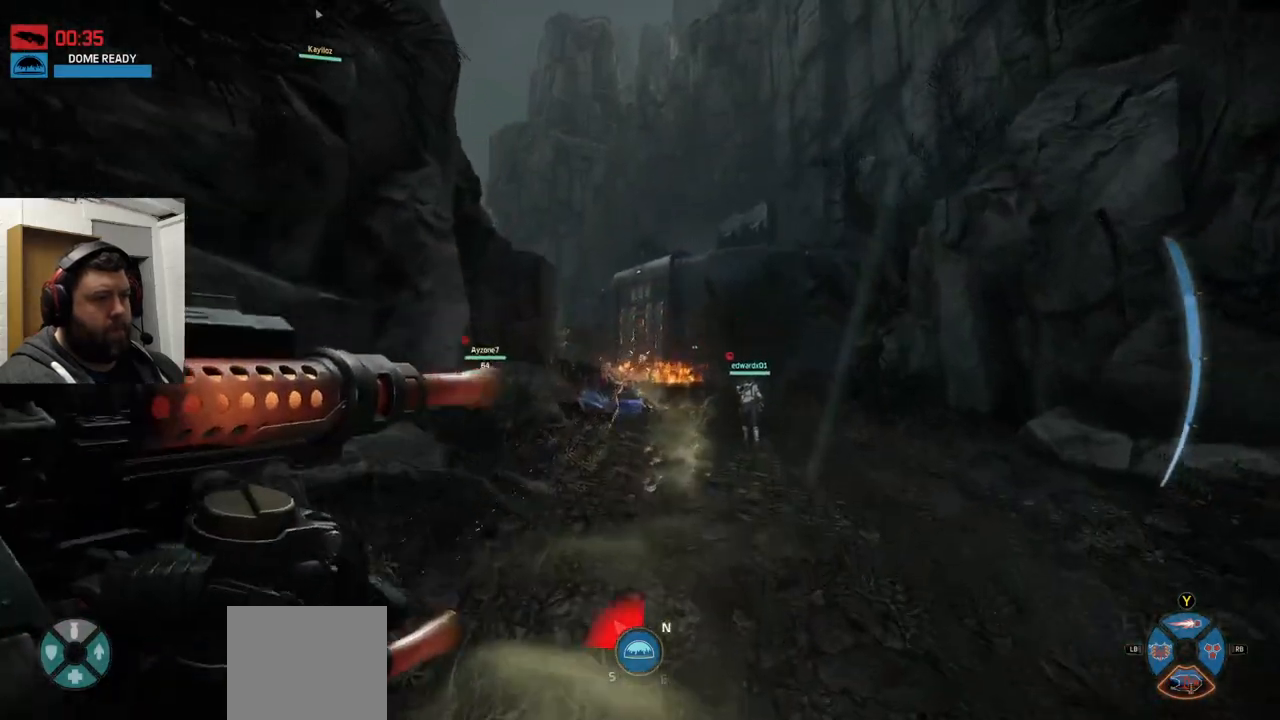
{"dt_ms": 500, "buttons": [], "left_stick": "up", "right_stick": "center", "events": [[250, "CROSS", "up"]]}
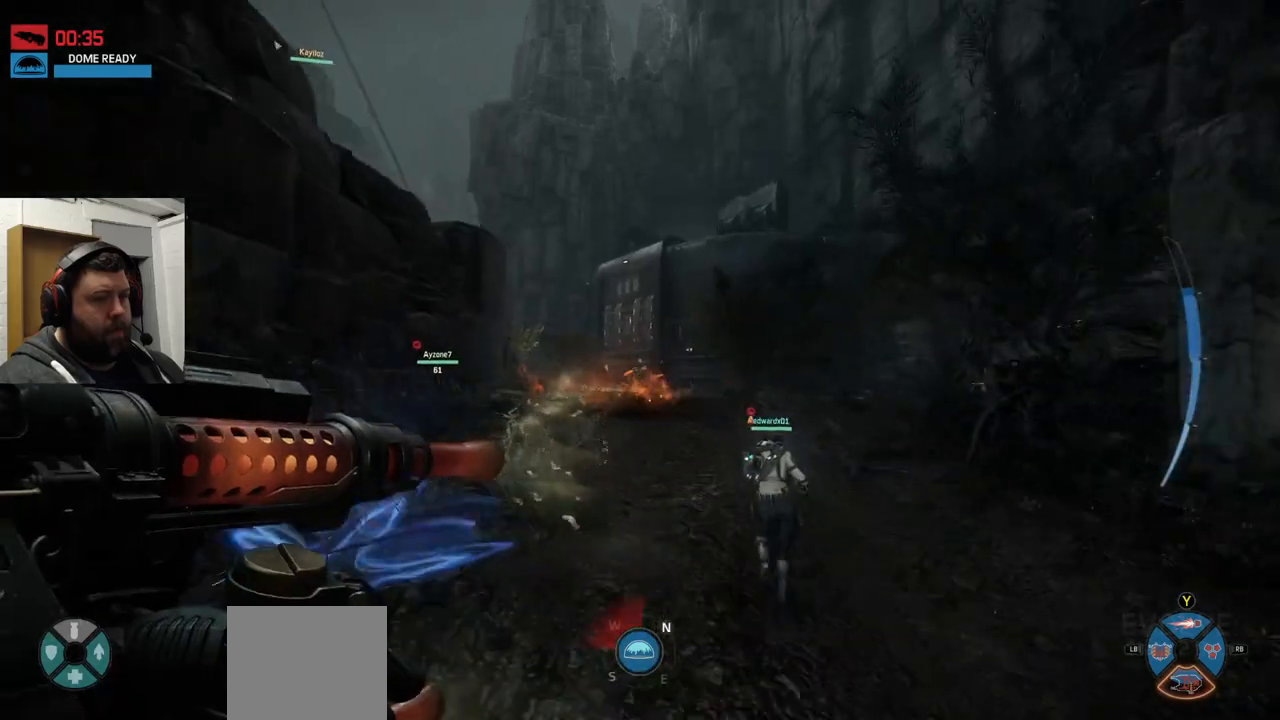
{"dt_ms": 500, "buttons": ["SQUARE"], "left_stick": "up", "right_stick": "center", "events": [[233, "right_stick", "left"], [450, "SQUARE", "down"], [483, "right_stick", "center"]]}
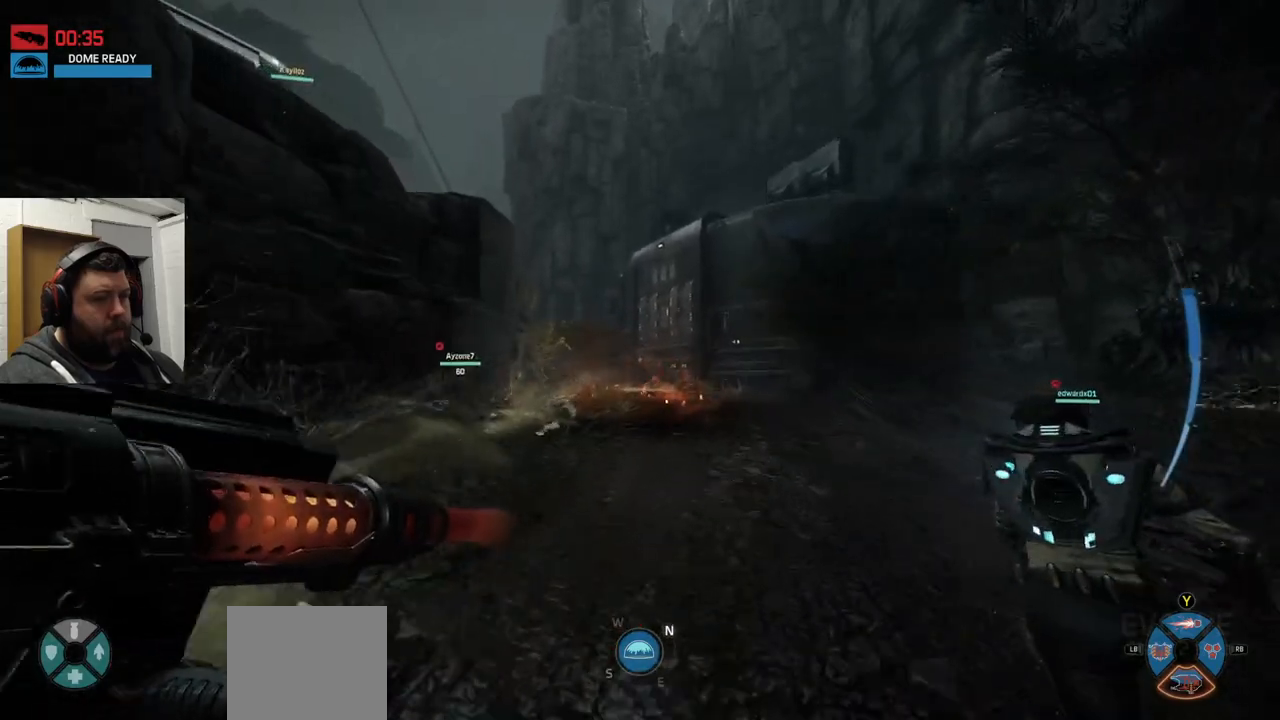
{"dt_ms": 500, "buttons": [], "left_stick": "up", "right_stick": "center", "events": [[117, "SQUARE", "up"]]}
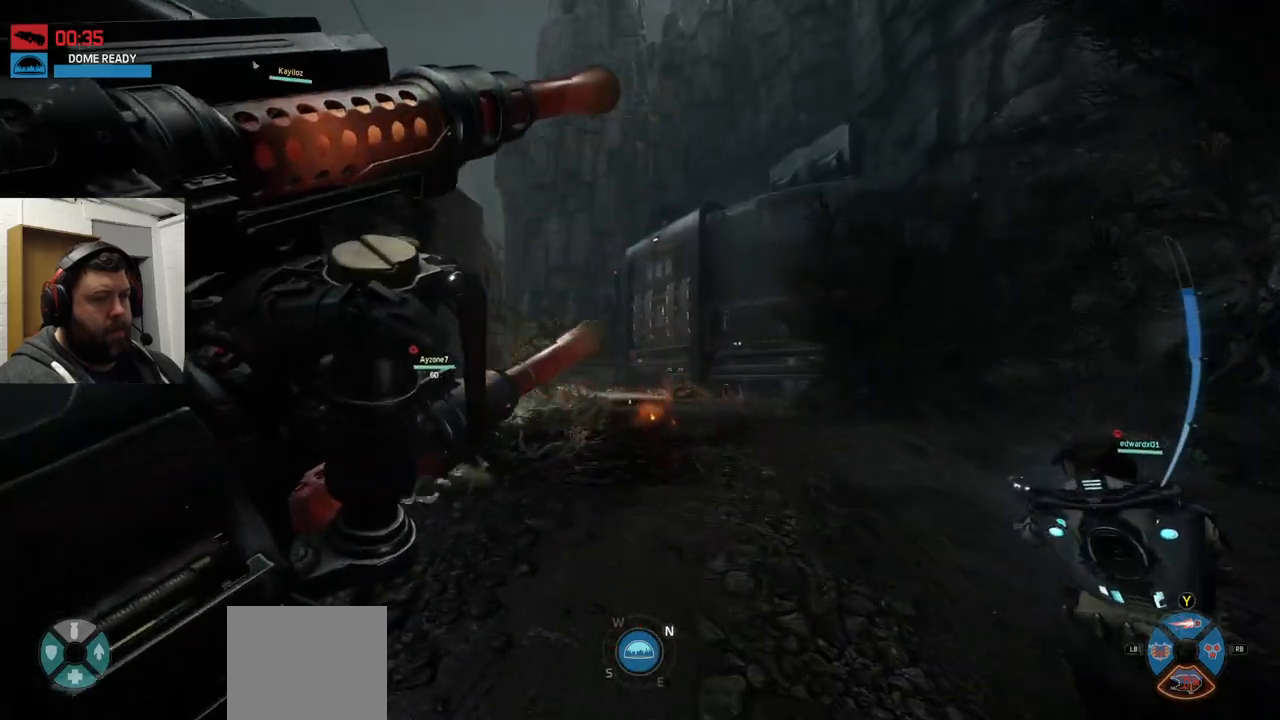
{"dt_ms": 500, "buttons": [], "left_stick": "up", "right_stick": "center", "events": []}
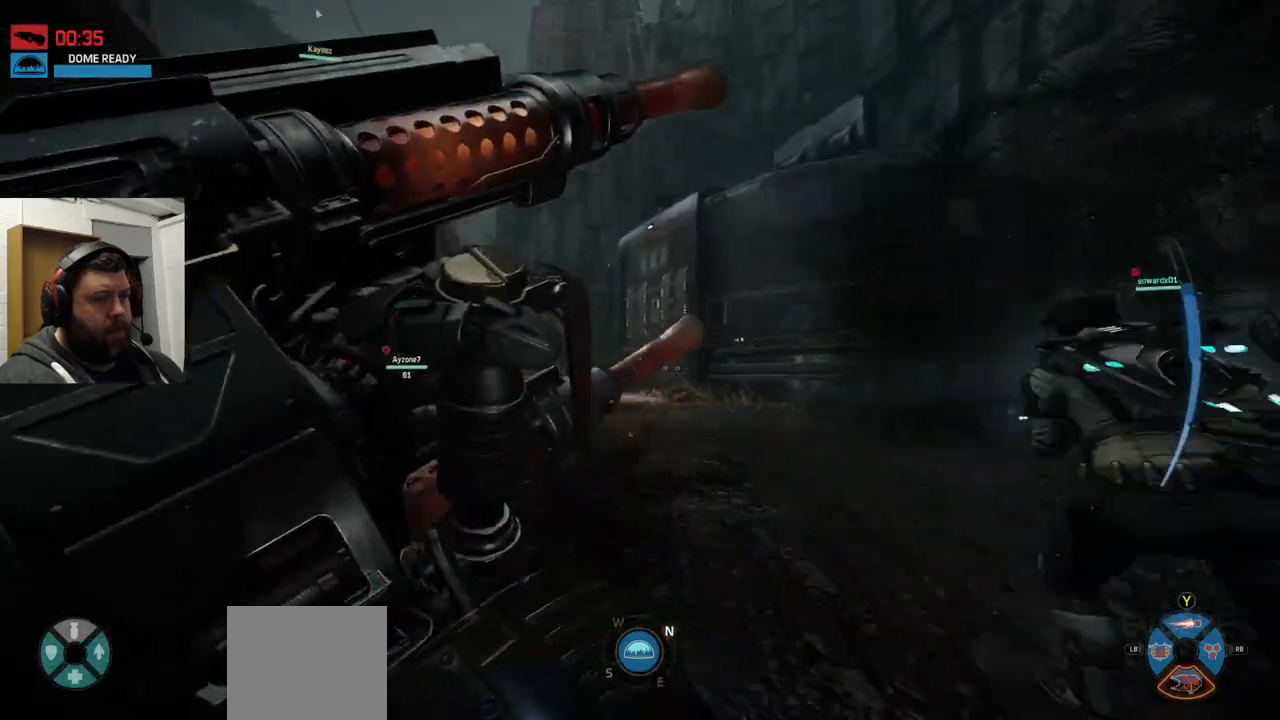
{"dt_ms": 500, "buttons": [], "left_stick": "up", "right_stick": "center", "events": [[250, "right_stick", "left"], [383, "right_stick", "center"]]}
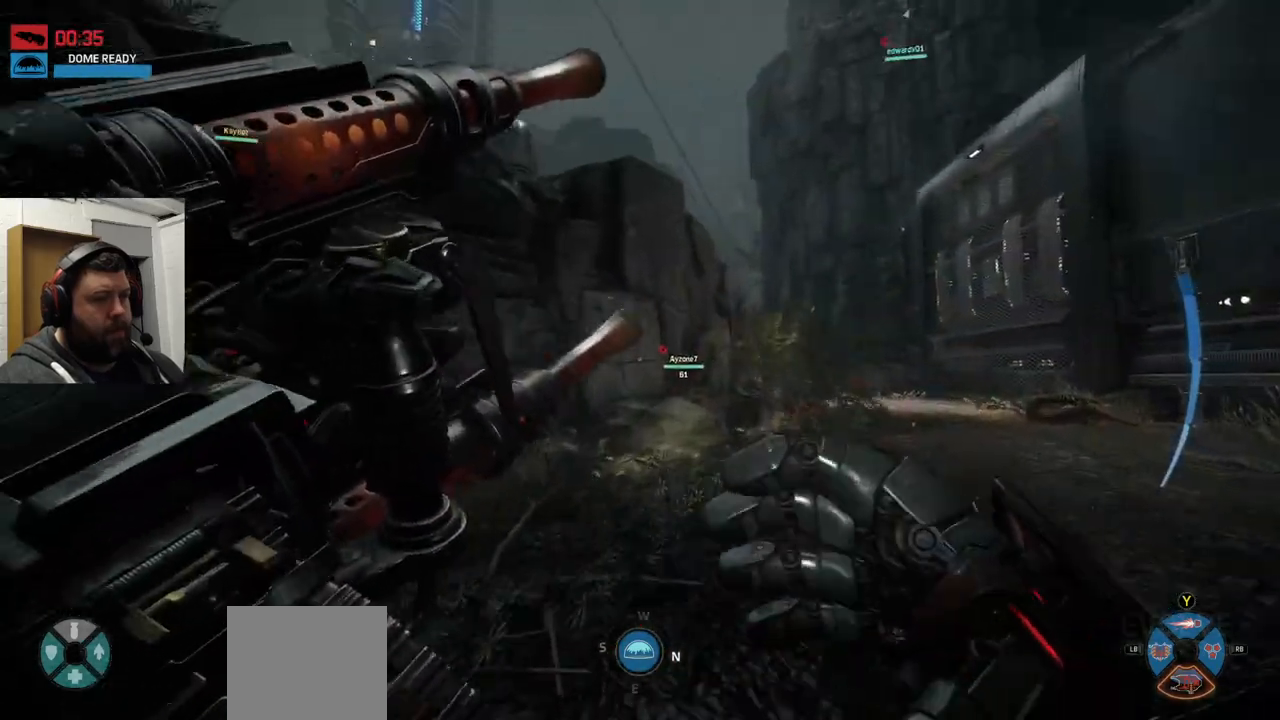
{"dt_ms": 500, "buttons": [], "left_stick": "up", "right_stick": "center", "events": [[200, "right_stick", "right"], [283, "right_stick", "center"]]}
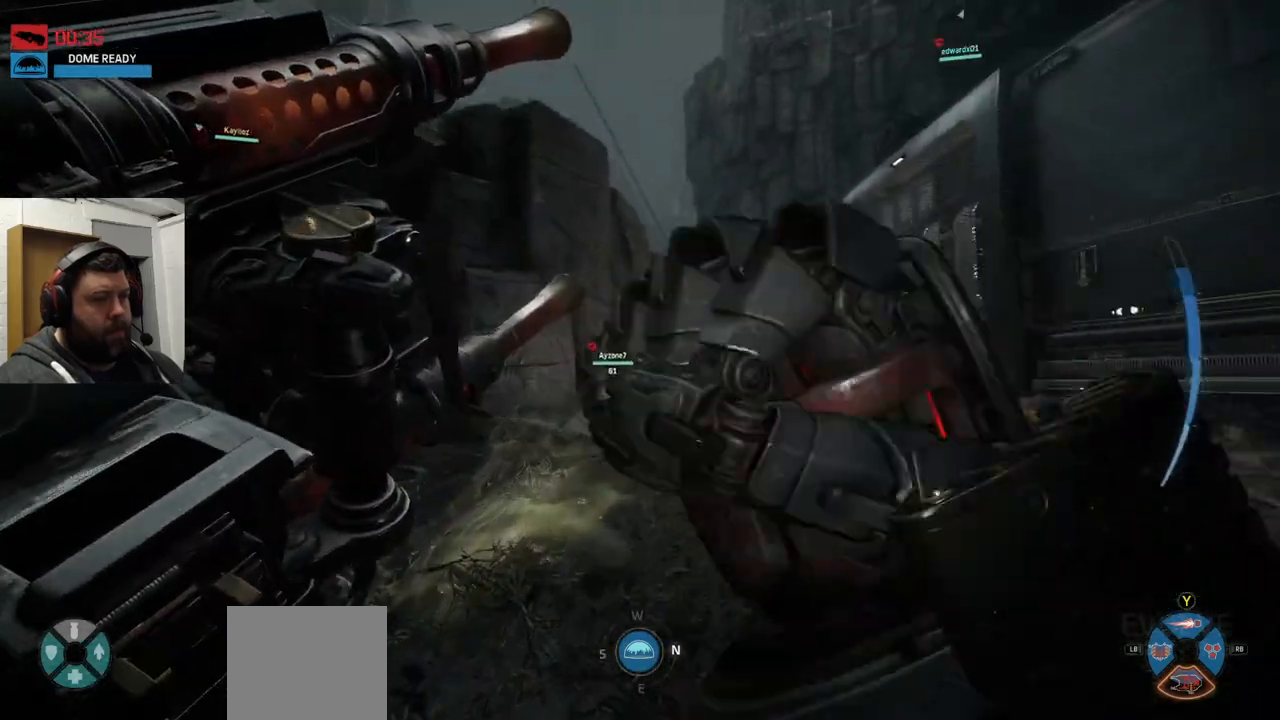
{"dt_ms": 500, "buttons": [], "left_stick": "up", "right_stick": "right", "events": [[417, "right_stick", "right"]]}
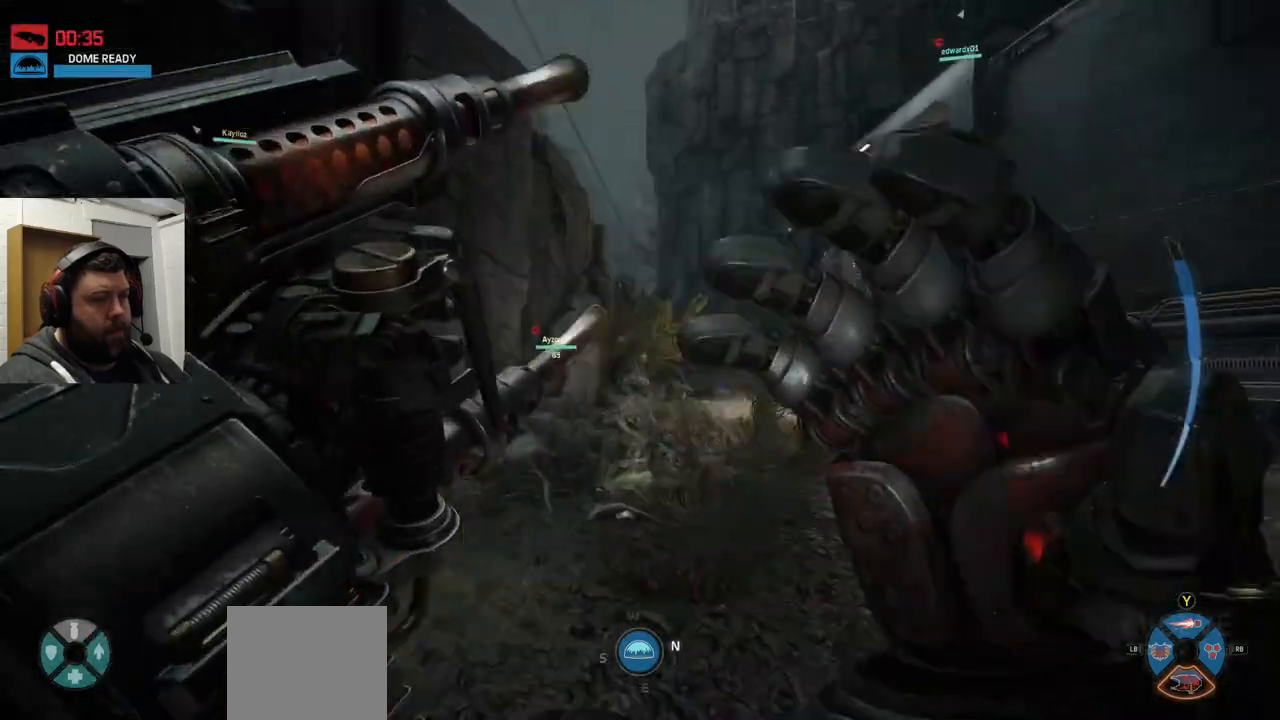
{"dt_ms": 500, "buttons": [], "left_stick": "up", "right_stick": "center", "events": [[50, "right_stick", "center"]]}
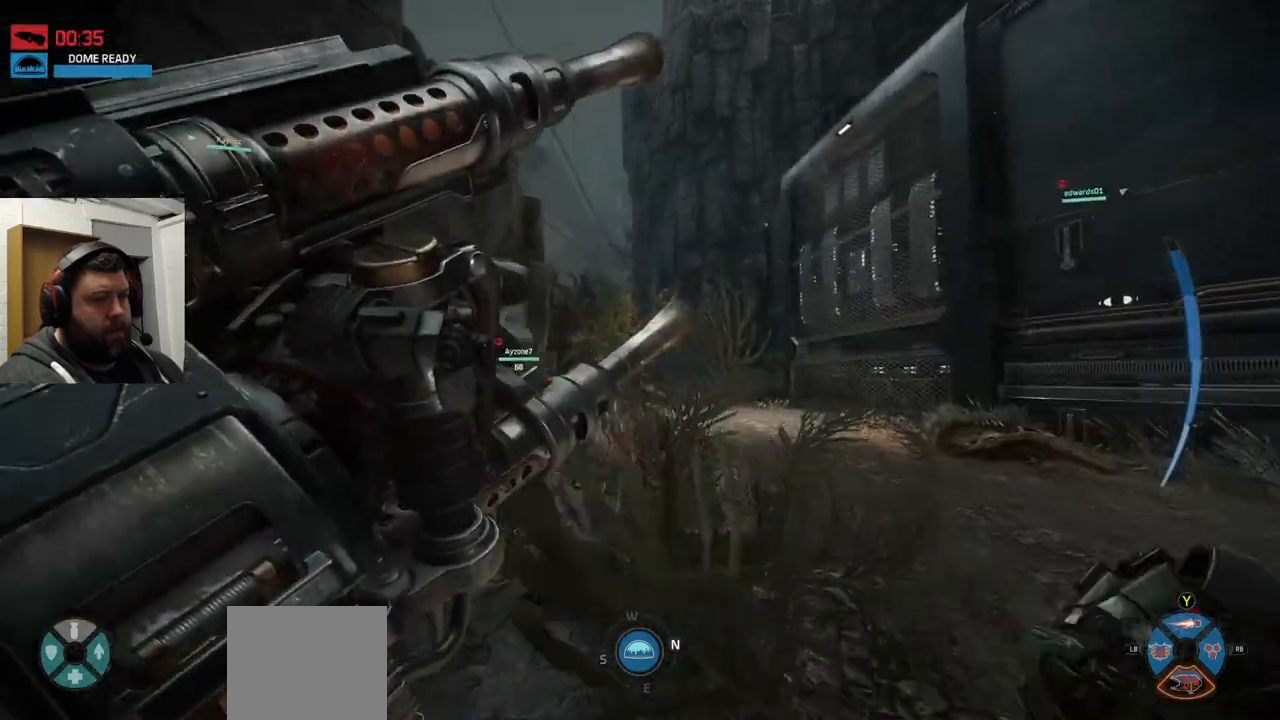
{"dt_ms": 500, "buttons": [], "left_stick": "up", "right_stick": "center", "events": []}
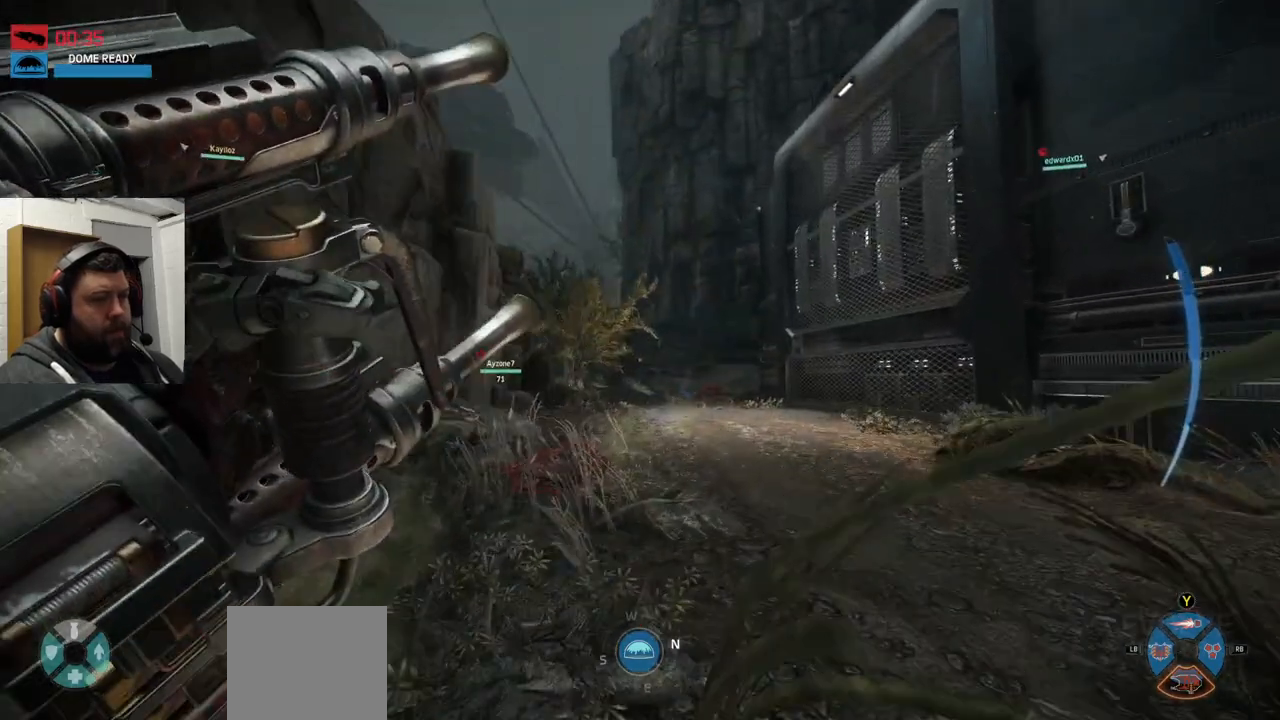
{"dt_ms": 500, "buttons": [], "left_stick": "up", "right_stick": "center", "events": []}
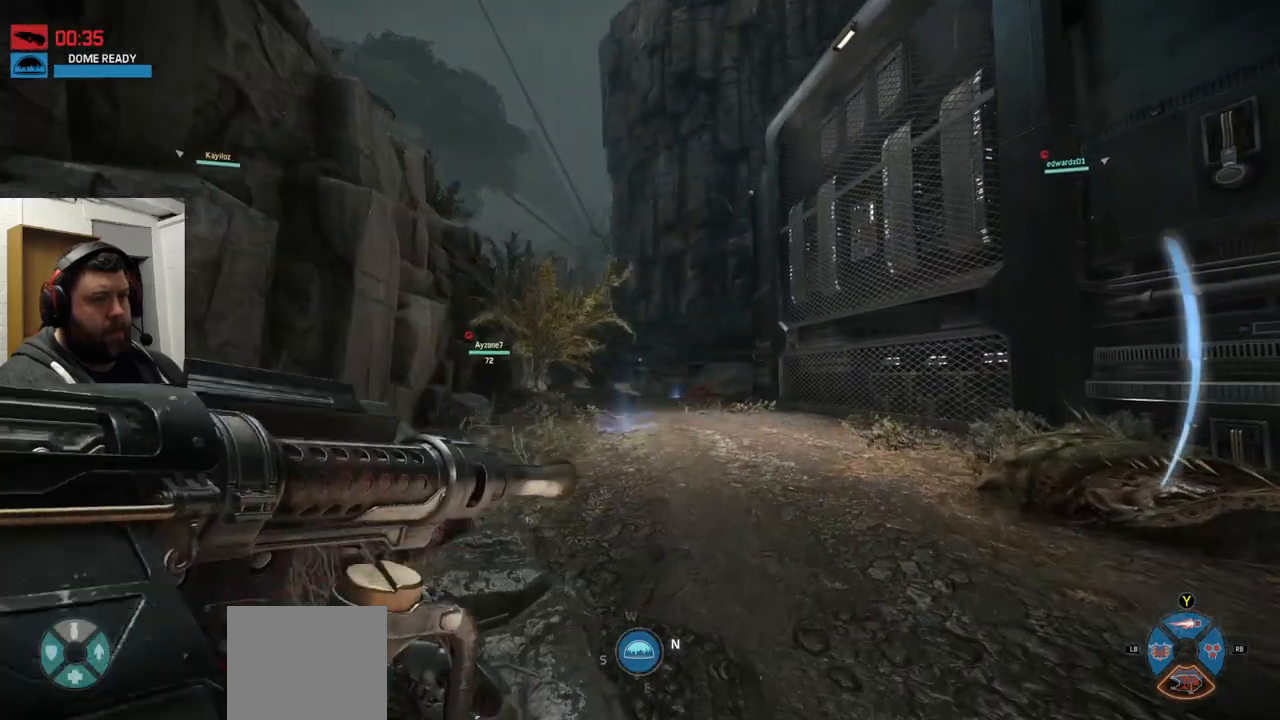
{"dt_ms": 500, "buttons": ["CROSS"], "left_stick": "up", "right_stick": "center", "events": [[183, "CROSS", "down"], [267, "CROSS", "up"], [317, "CROSS", "down"], [400, "CROSS", "up"], [450, "CROSS", "down"]]}
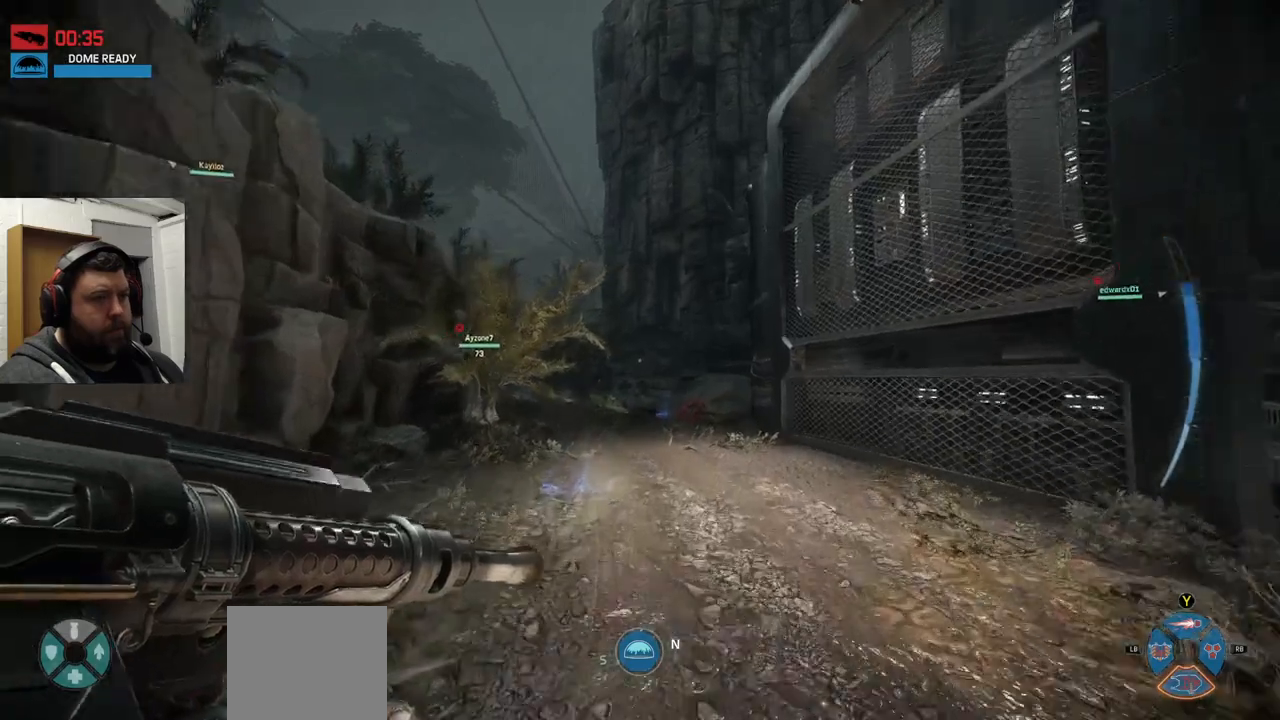
{"dt_ms": 500, "buttons": [], "left_stick": "up", "right_stick": "center", "events": [[33, "CROSS", "up"]]}
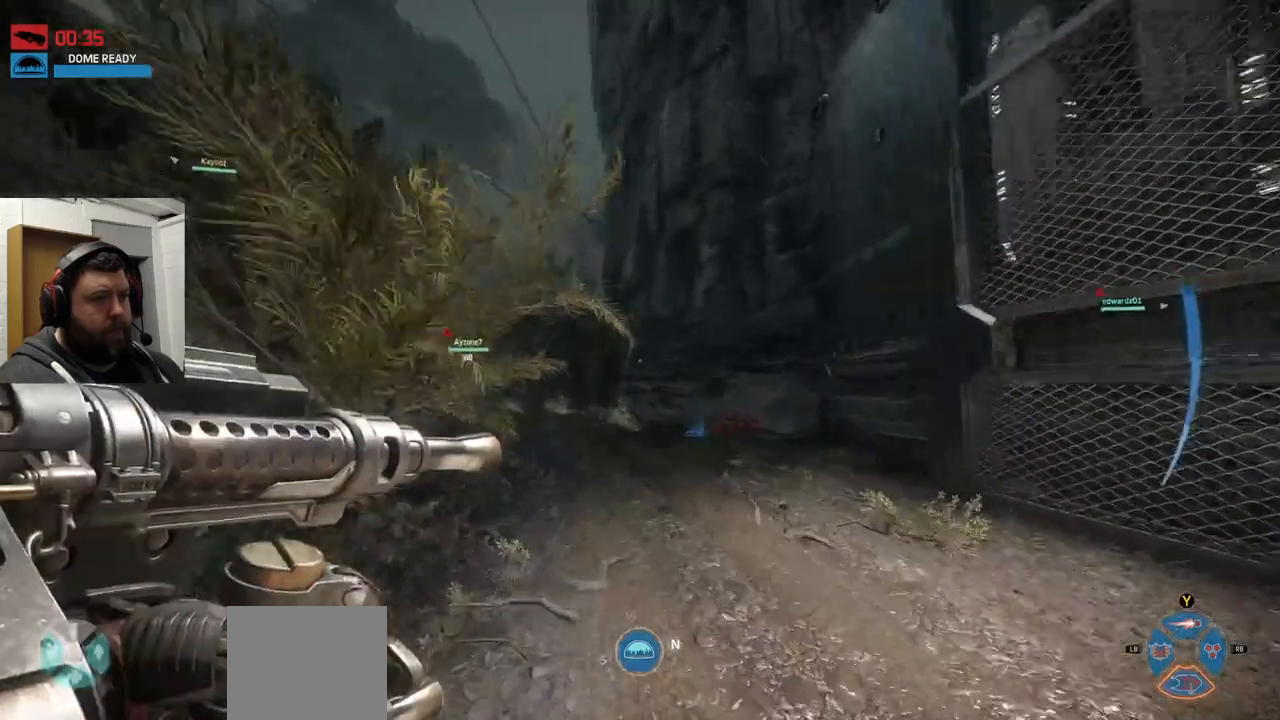
{"dt_ms": 500, "buttons": [], "left_stick": "up", "right_stick": "center", "events": []}
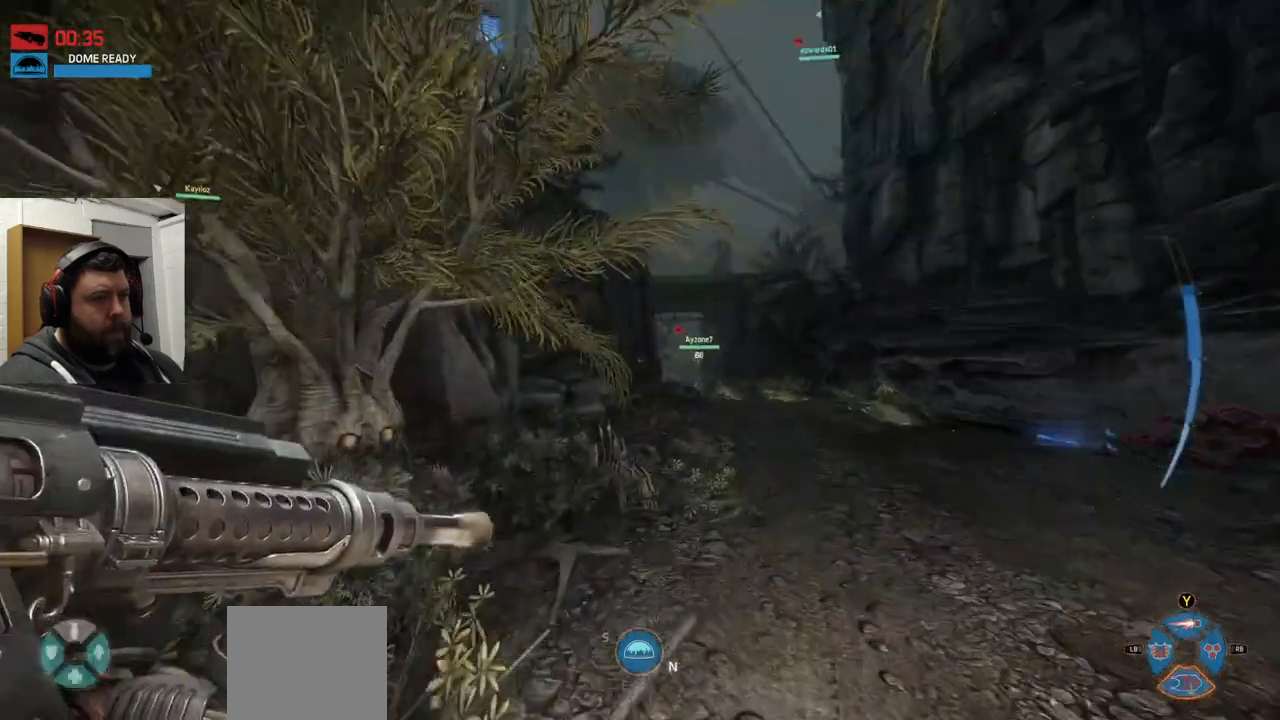
{"dt_ms": 500, "buttons": [], "left_stick": "up", "right_stick": "center", "events": [[33, "CROSS", "down"], [133, "CROSS", "up"], [200, "CROSS", "down"], [450, "CROSS", "up"]]}
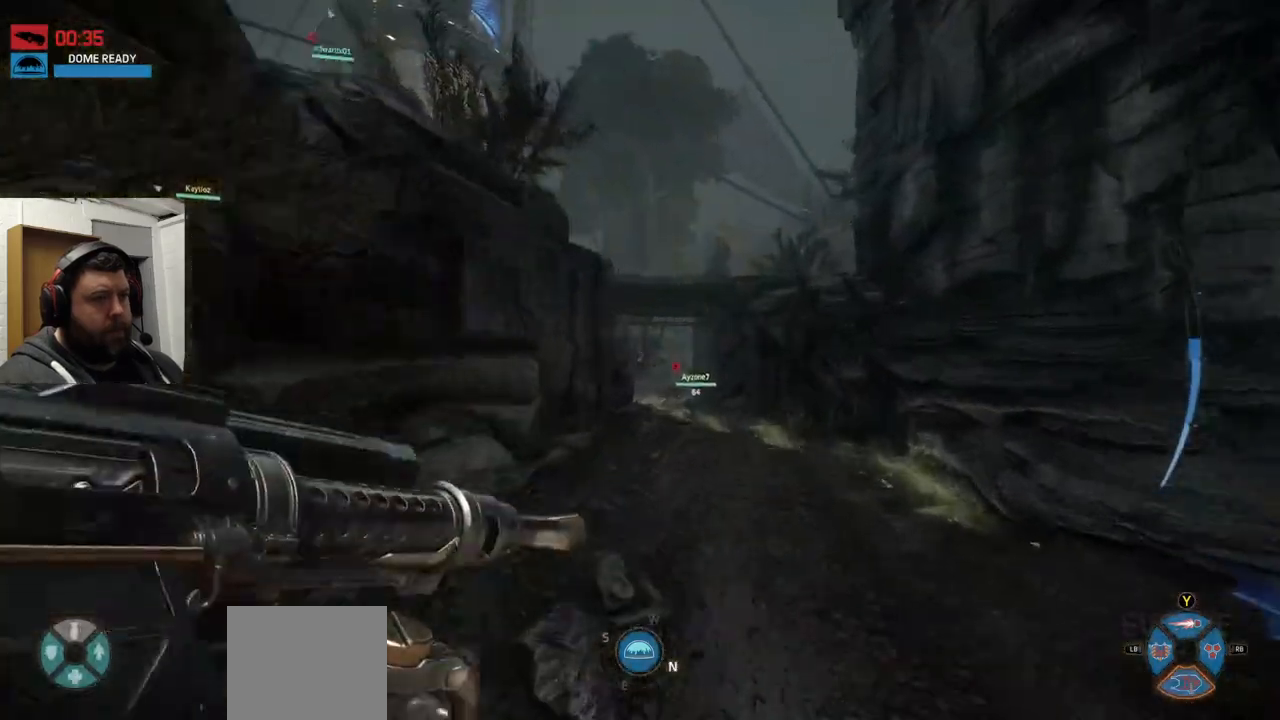
{"dt_ms": 500, "buttons": [], "left_stick": "up", "right_stick": "center", "events": []}
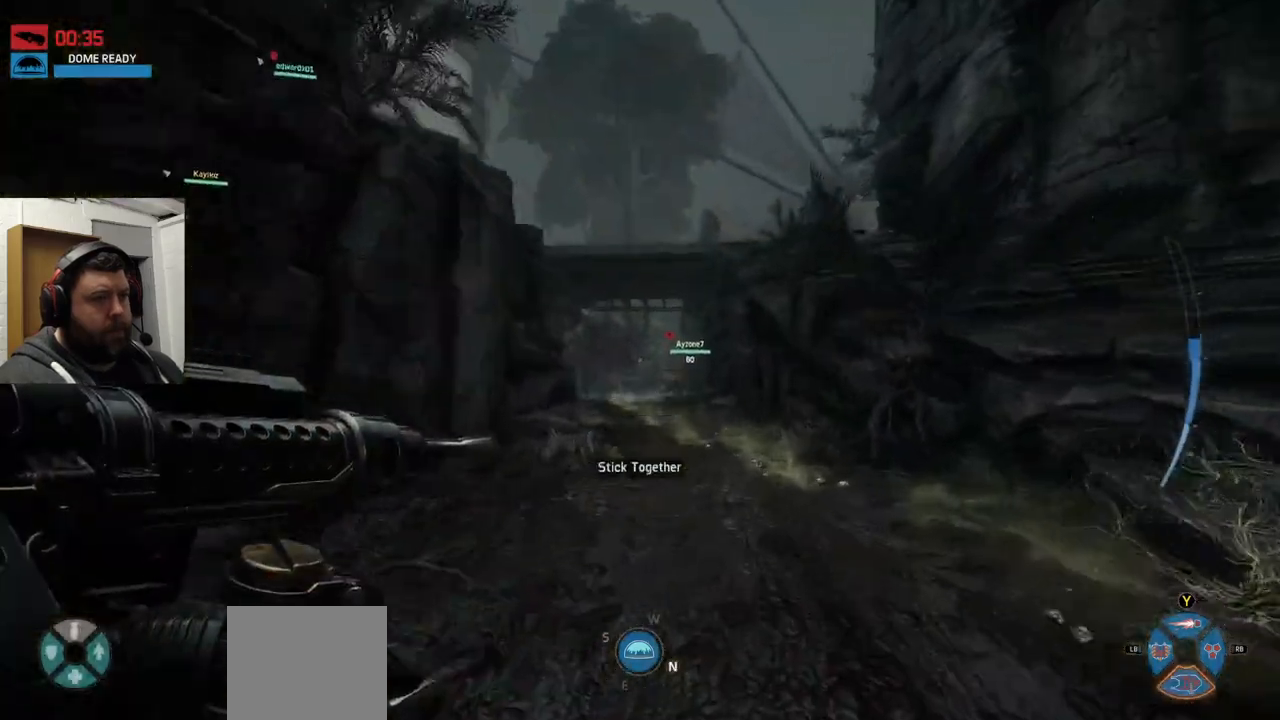
{"dt_ms": 500, "buttons": ["CROSS"], "left_stick": "up", "right_stick": "center", "events": [[350, "CROSS", "down"]]}
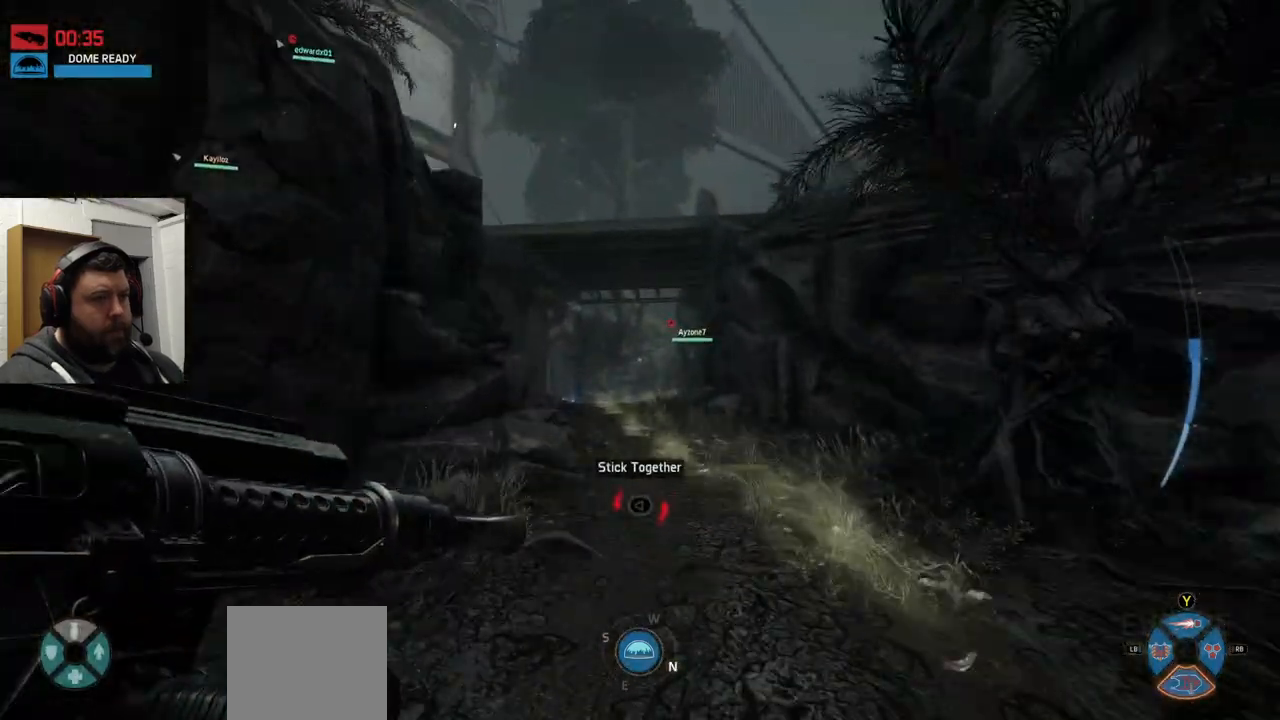
{"dt_ms": 1000, "buttons": [], "left_stick": "up", "right_stick": "center"}
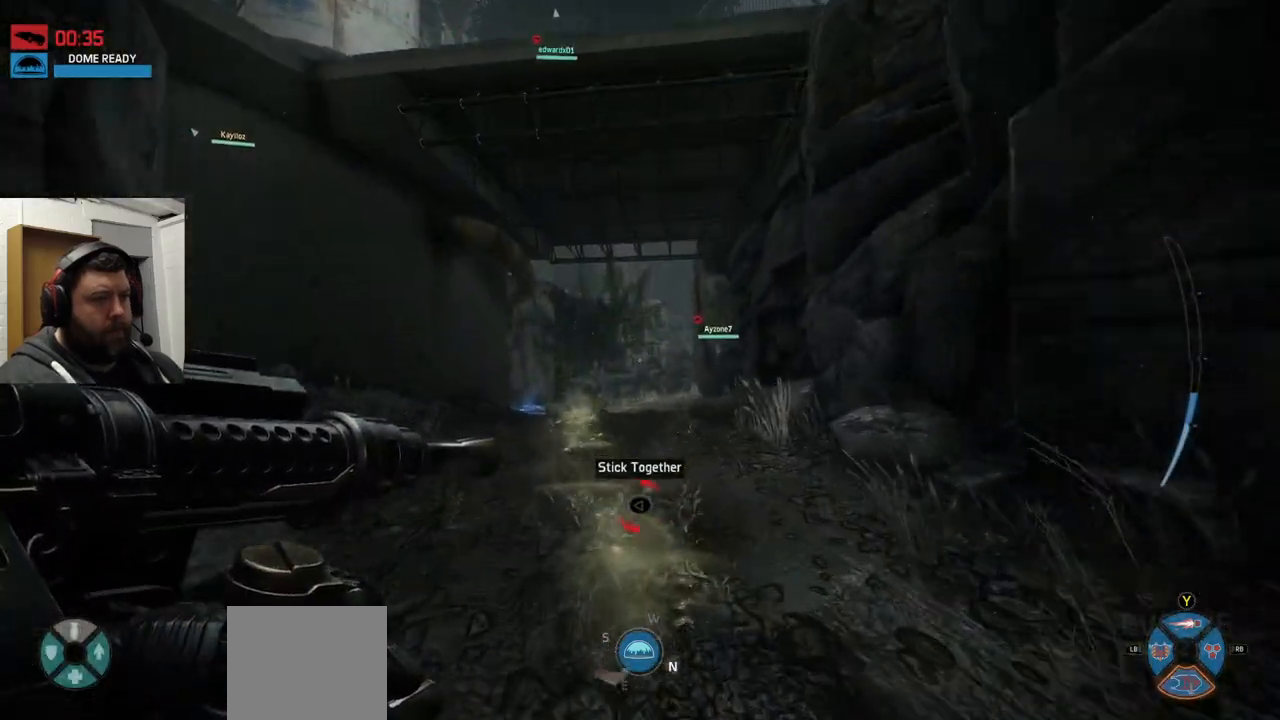
{"dt_ms": 500, "buttons": ["CROSS"], "left_stick": "up", "right_stick": "center", "events": [[500, "CROSS", "down"]]}
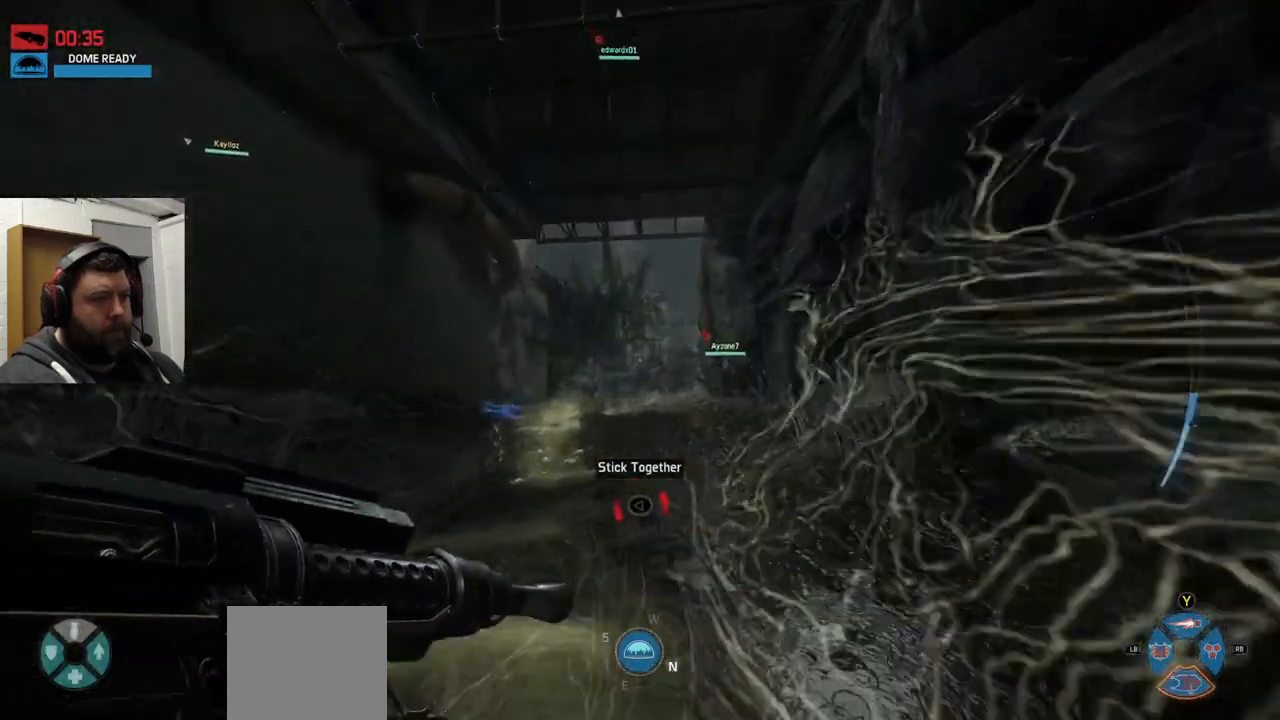
{"dt_ms": 1000, "buttons": [], "left_stick": "up", "right_stick": "center"}
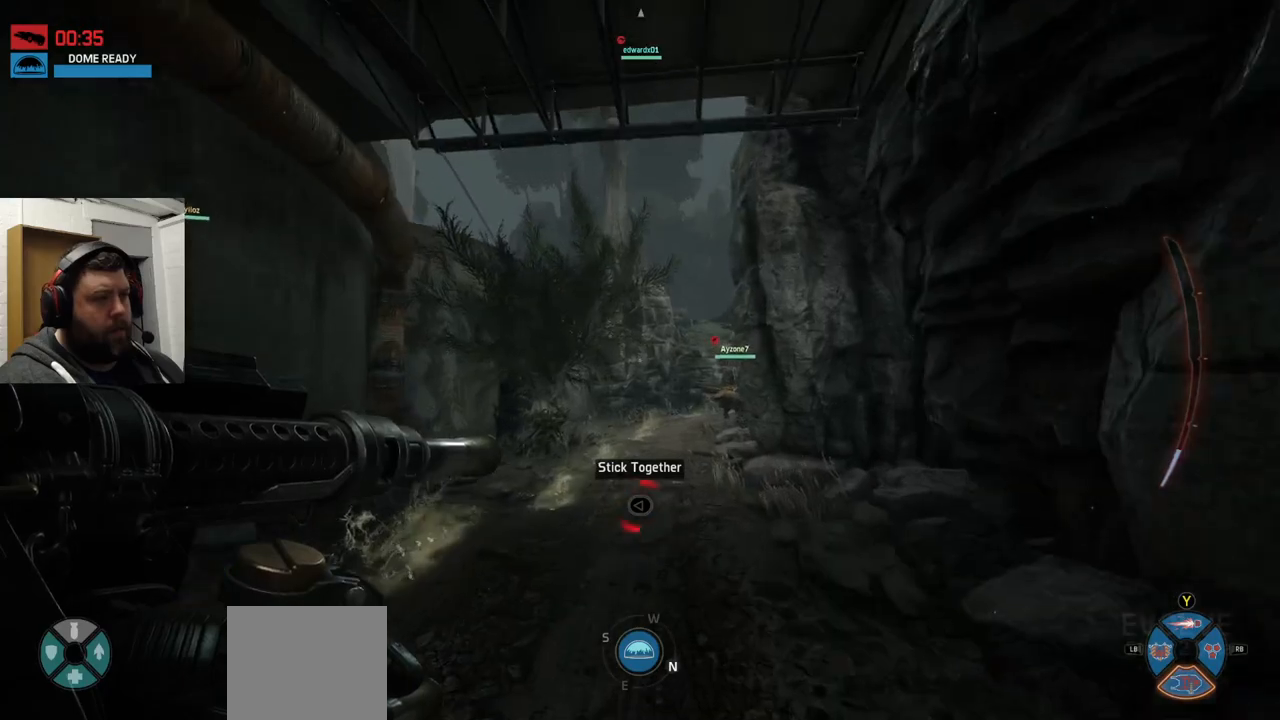
{"dt_ms": 500, "buttons": [], "left_stick": "up", "right_stick": "center", "events": []}
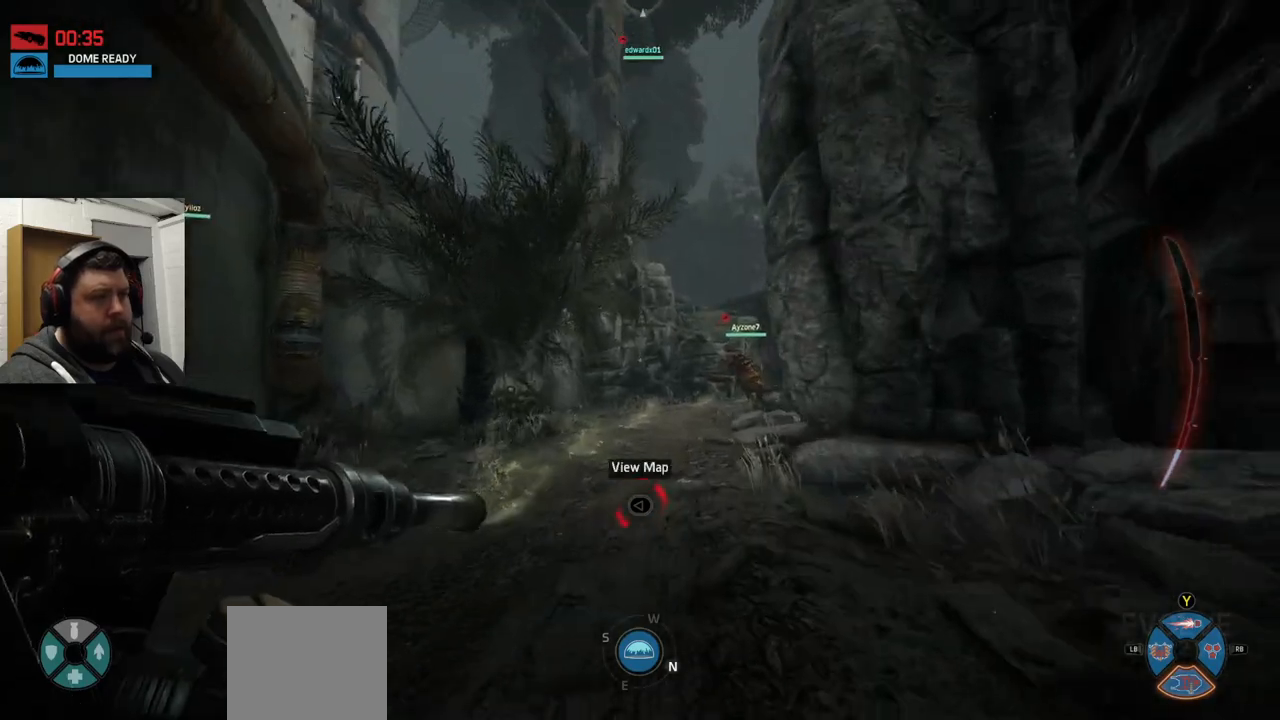
{"dt_ms": 500, "buttons": ["R2"], "left_stick": "up", "right_stick": "center", "events": [[83, "right_stick", "down-right"], [300, "right_stick", "center"], [317, "R2", "down"], [383, "right_stick", "down-right"], [483, "right_stick", "center"]]}
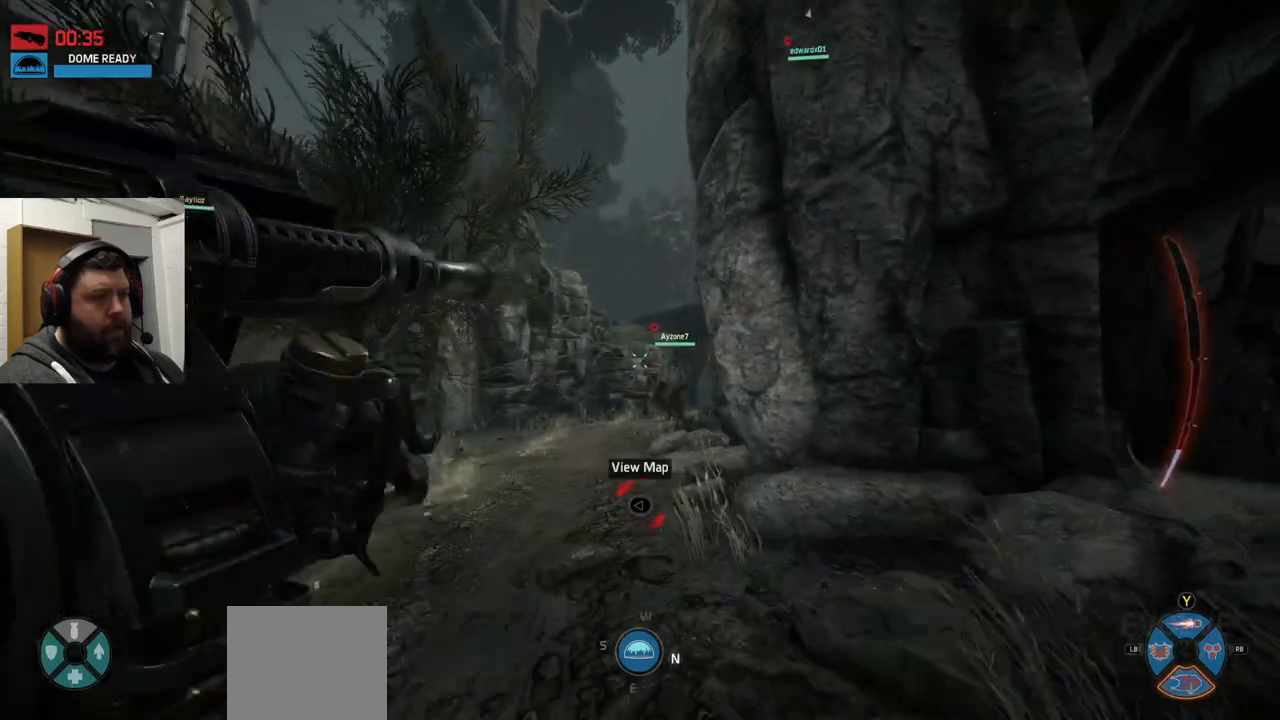
{"dt_ms": 500, "buttons": ["R2"], "left_stick": "up", "right_stick": "up", "events": [[417, "right_stick", "up"]]}
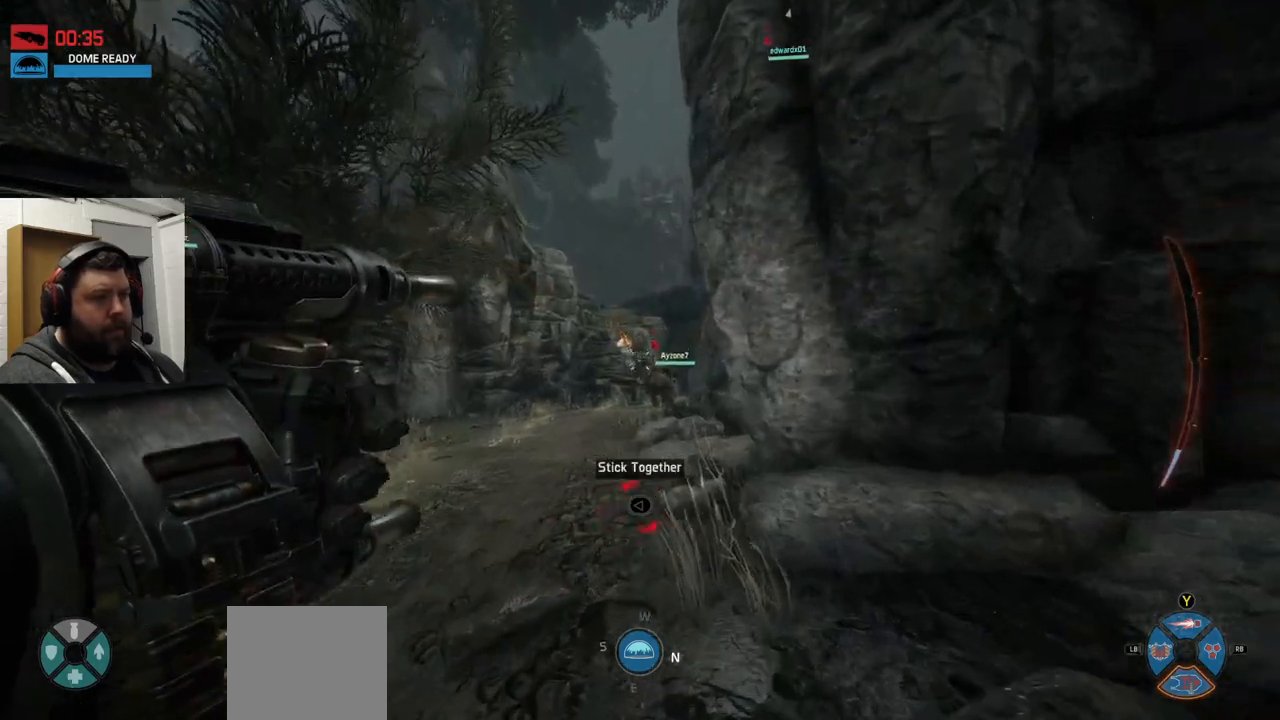
{"dt_ms": 500, "buttons": ["R2"], "left_stick": "up", "right_stick": "center", "events": [[83, "right_stick", "center"]]}
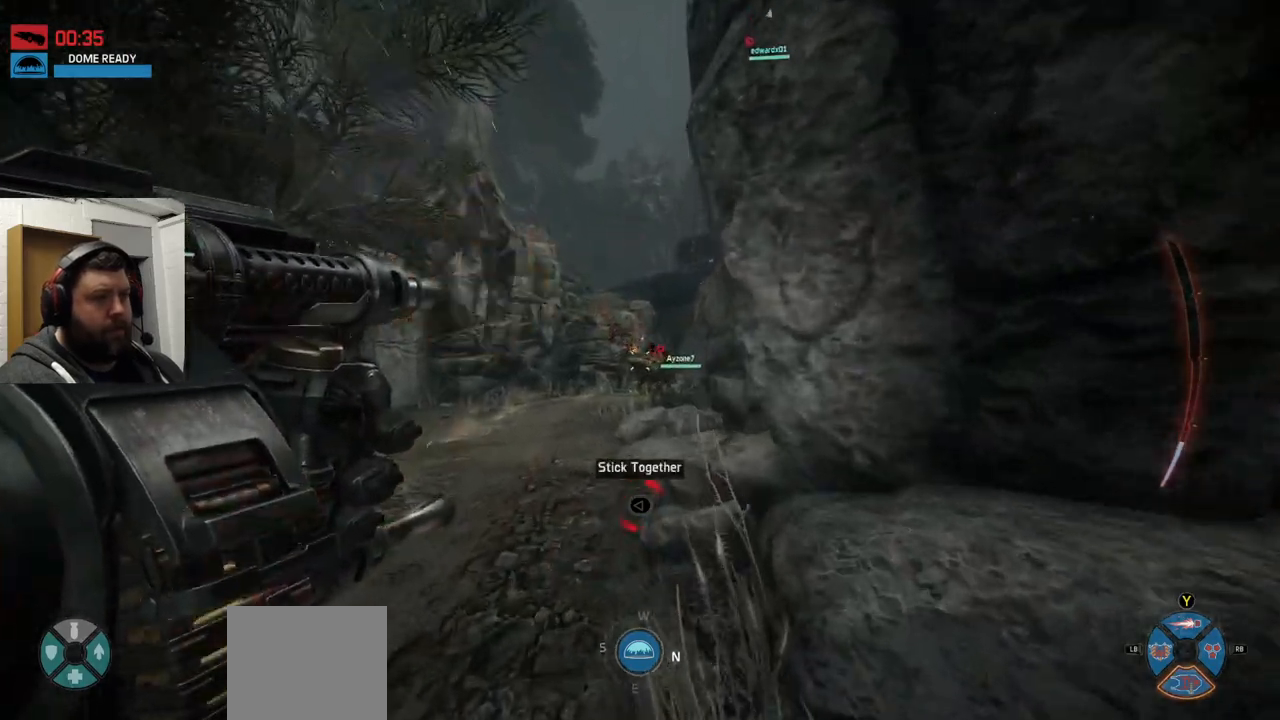
{"dt_ms": 500, "buttons": ["R2"], "left_stick": "up", "right_stick": "center", "events": []}
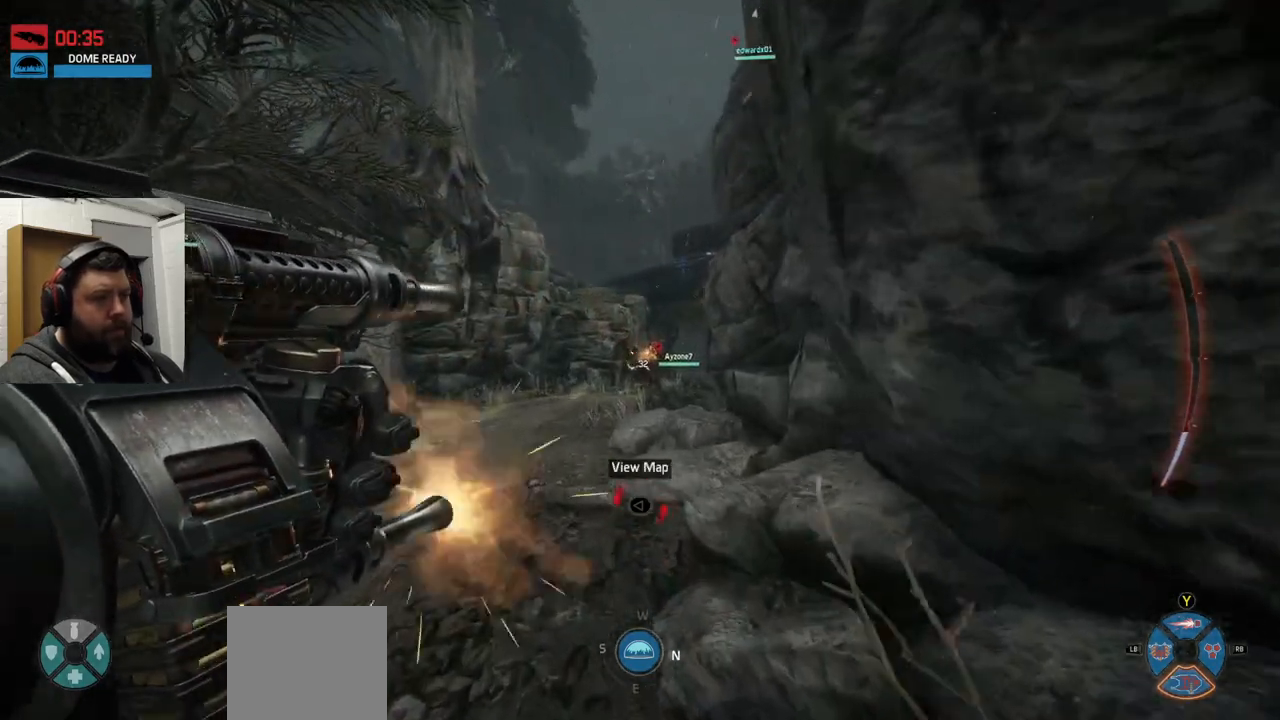
{"dt_ms": 500, "buttons": ["R2"], "left_stick": "up", "right_stick": "center", "events": []}